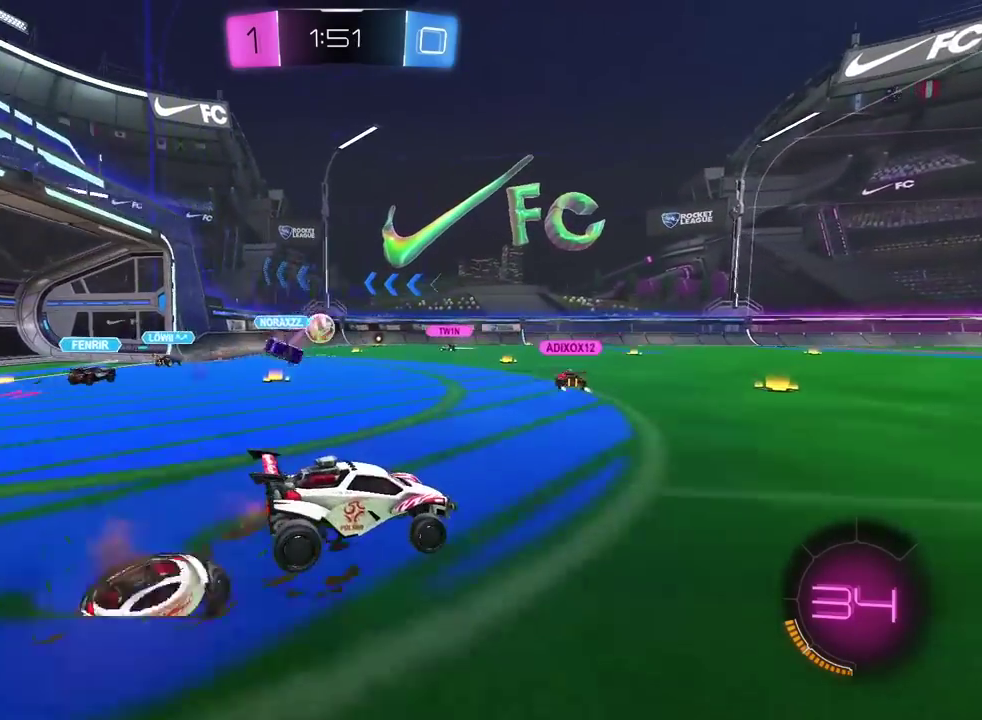
Gameplay with a controller (PlayStation layout); each line is a JSON object with the inputs held at the frame after it. "events" lists button and stick changes between this image and that frame as [ms after this image, input, new state], when the widget could be followed in between. Not read: R1.
{"buttons": ["R2"], "left_stick": "center", "right_stick": "center", "events": [[50, "CROSS", "down"], [167, "CROSS", "up"], [200, "left_stick", "center"]]}
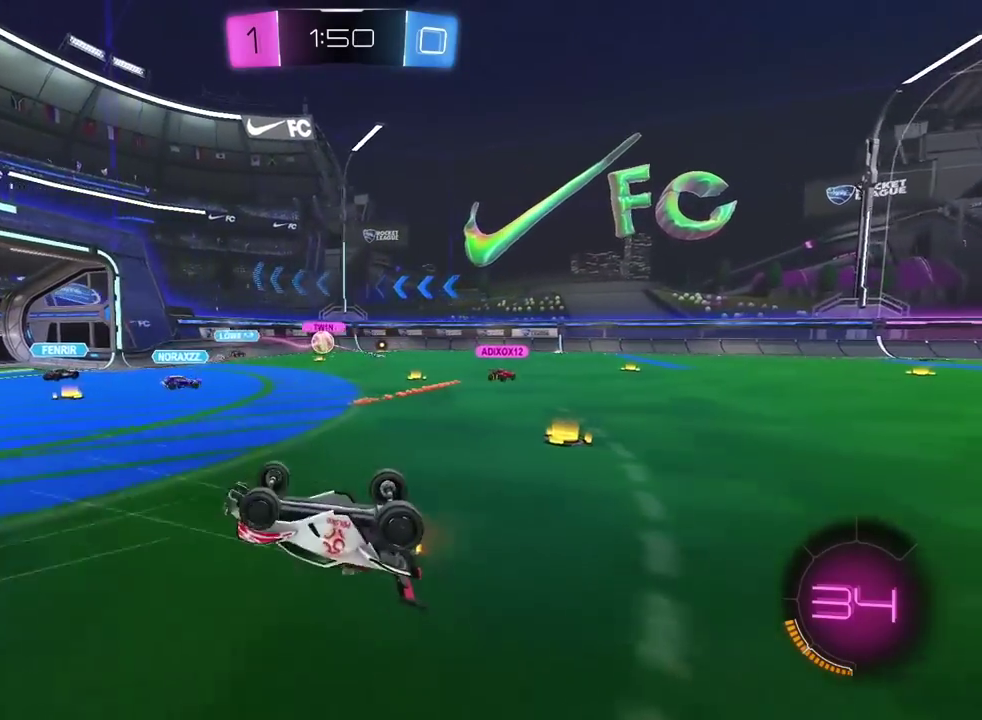
{"buttons": ["R2"], "left_stick": "right", "right_stick": "center", "events": [[467, "left_stick", "right"]]}
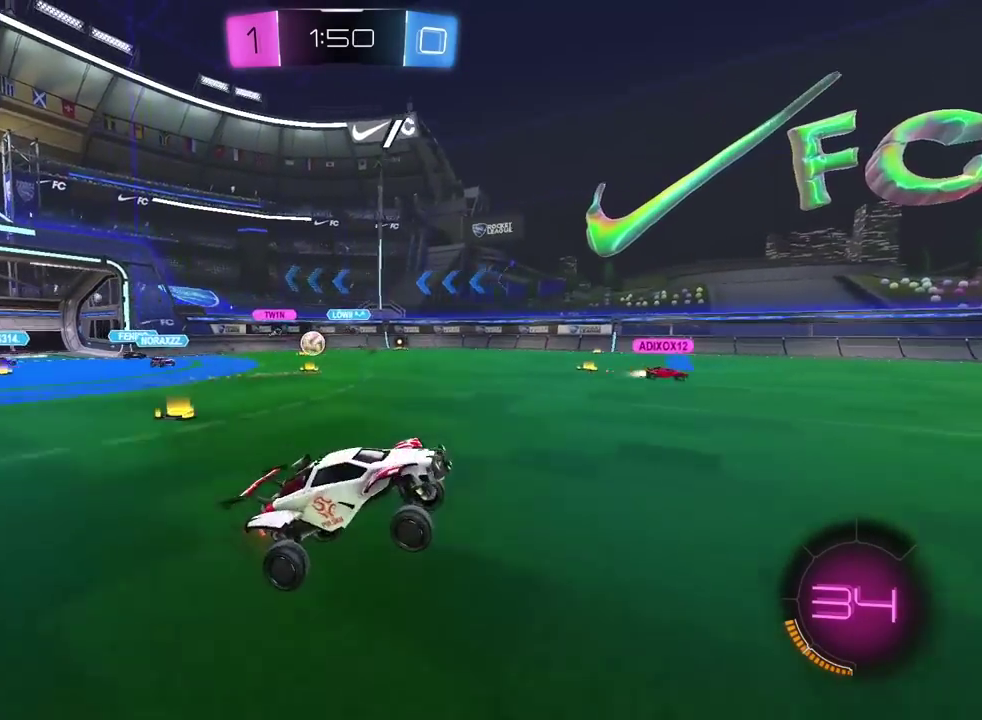
{"buttons": ["R2"], "left_stick": "up-right", "right_stick": "center", "events": [[33, "left_stick", "center"], [267, "left_stick", "right"], [467, "left_stick", "up-right"]]}
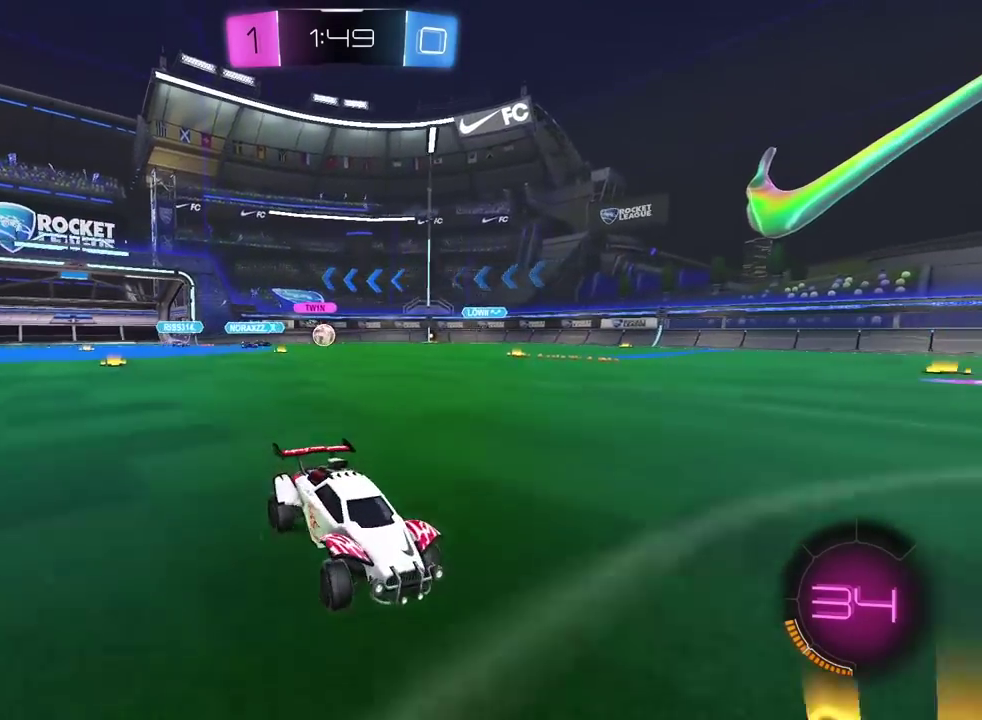
{"buttons": ["R2"], "left_stick": "center", "right_stick": "center", "events": [[17, "left_stick", "up"], [50, "CROSS", "down"], [117, "CROSS", "up"], [200, "CROSS", "down"], [283, "CROSS", "up"], [367, "left_stick", "center"]]}
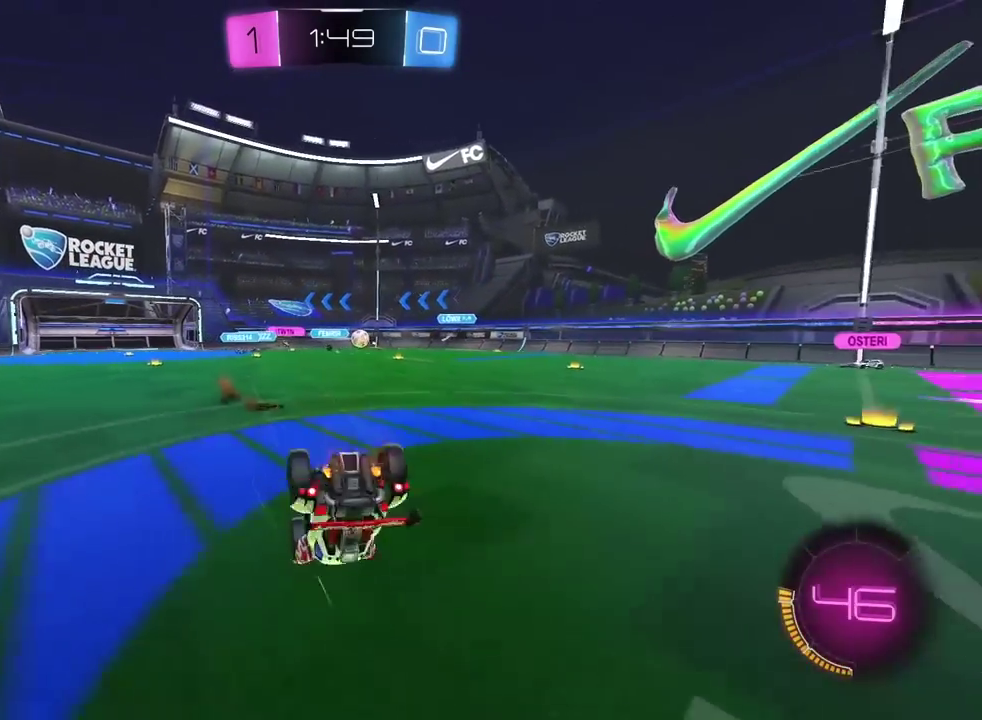
{"buttons": ["R2"], "left_stick": "center", "right_stick": "center", "events": []}
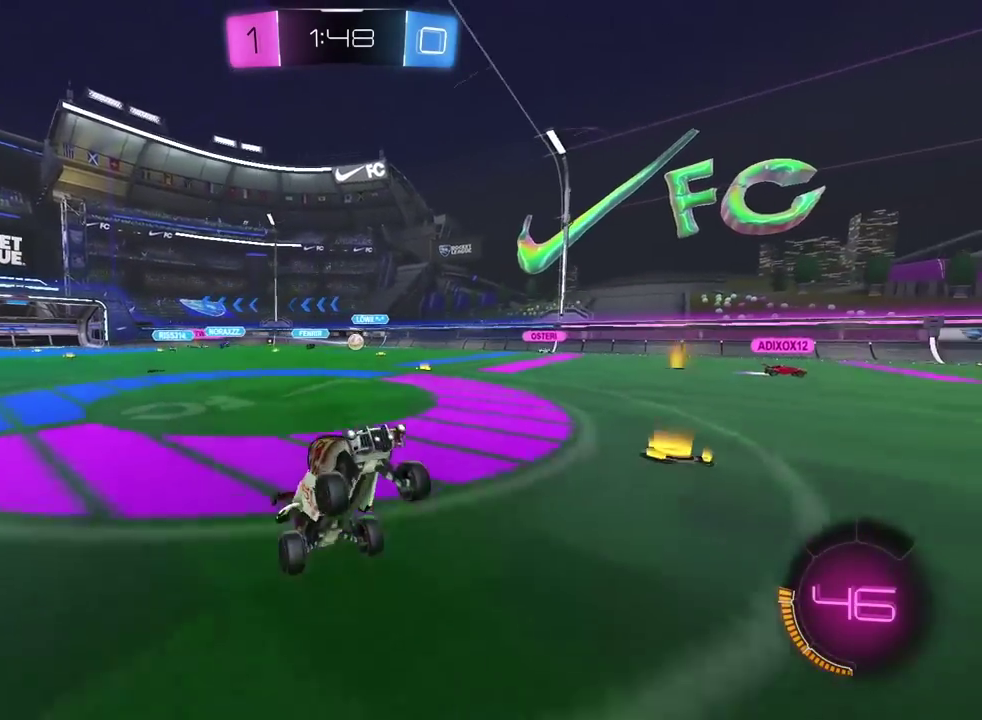
{"buttons": ["R2"], "left_stick": "right", "right_stick": "center", "events": [[250, "left_stick", "right"]]}
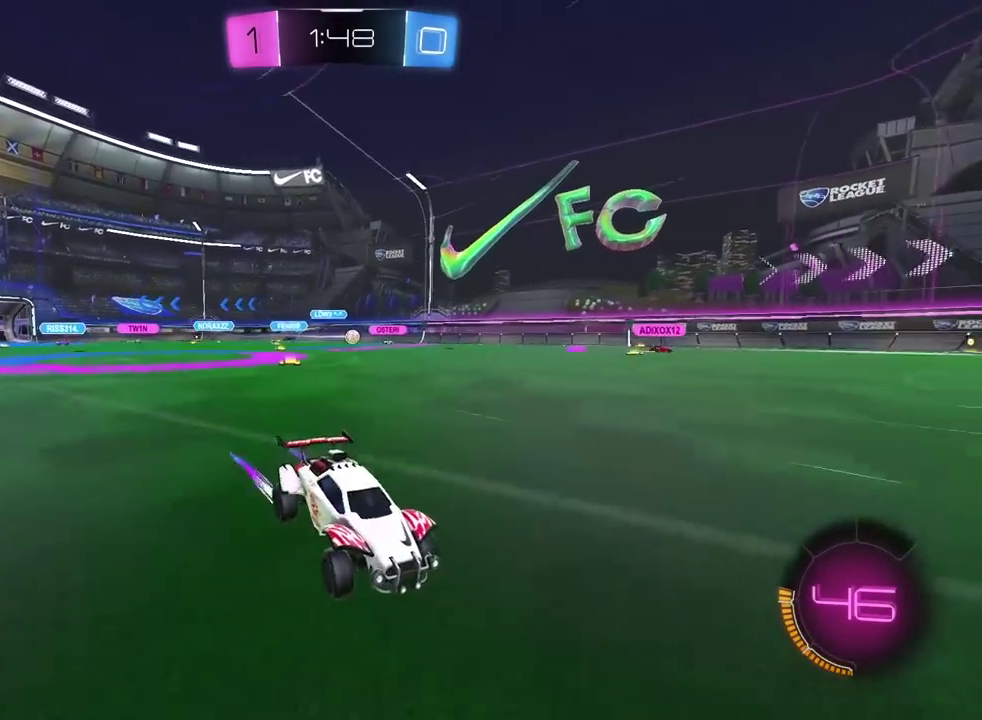
{"buttons": ["R2"], "left_stick": "right", "right_stick": "center", "events": []}
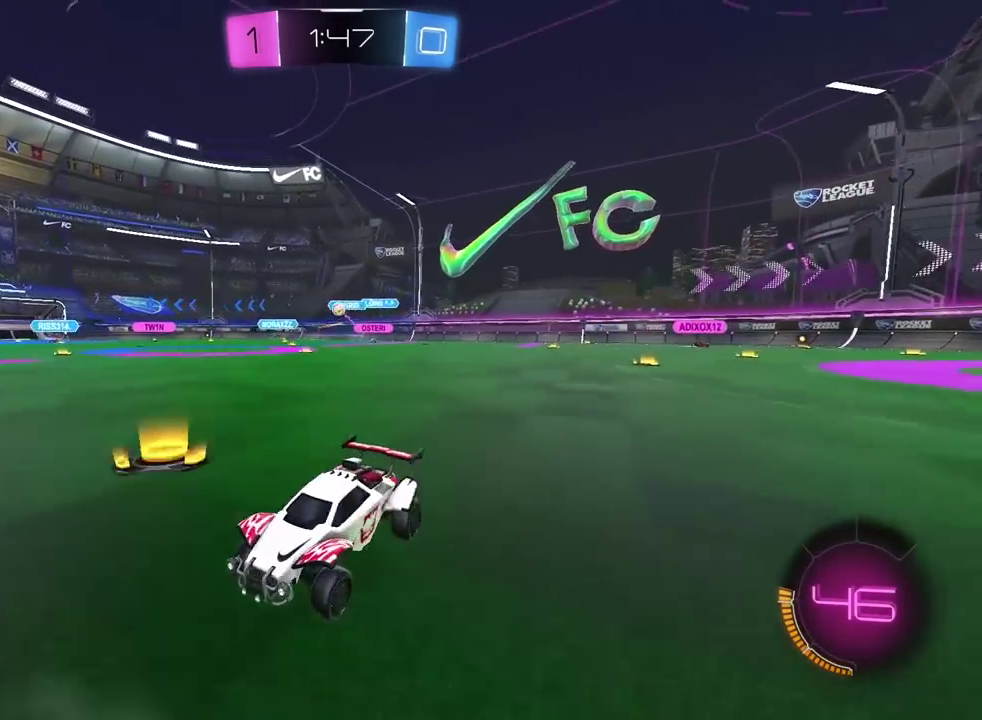
{"buttons": ["R2"], "left_stick": "right", "right_stick": "center", "events": [[283, "left_stick", "center"], [417, "left_stick", "right"]]}
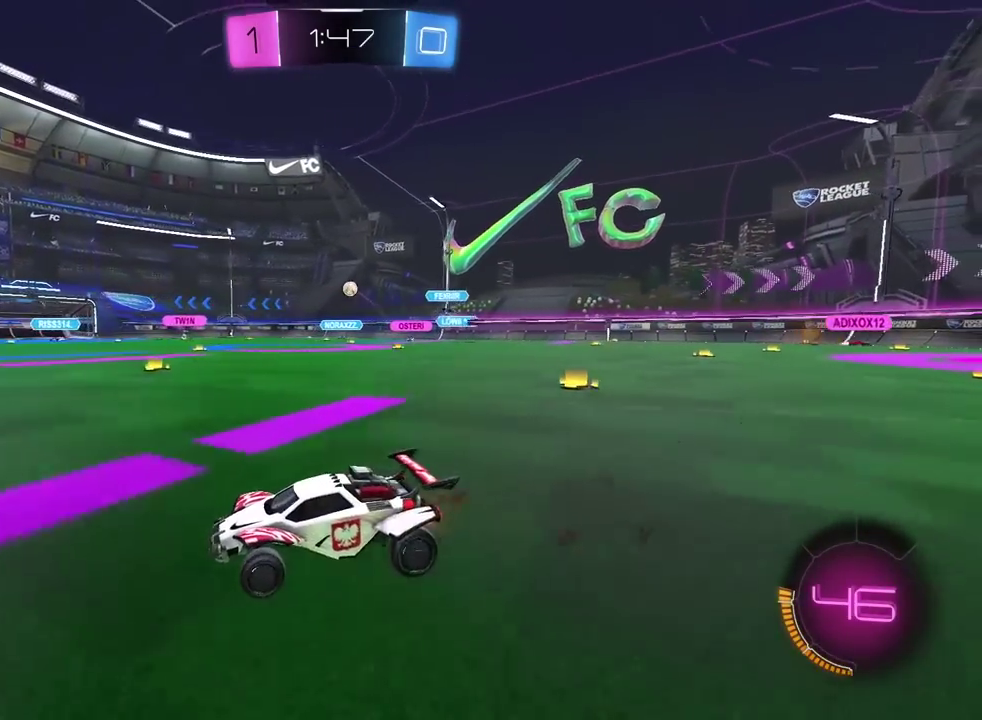
{"buttons": ["R2"], "left_stick": "right", "right_stick": "center", "events": []}
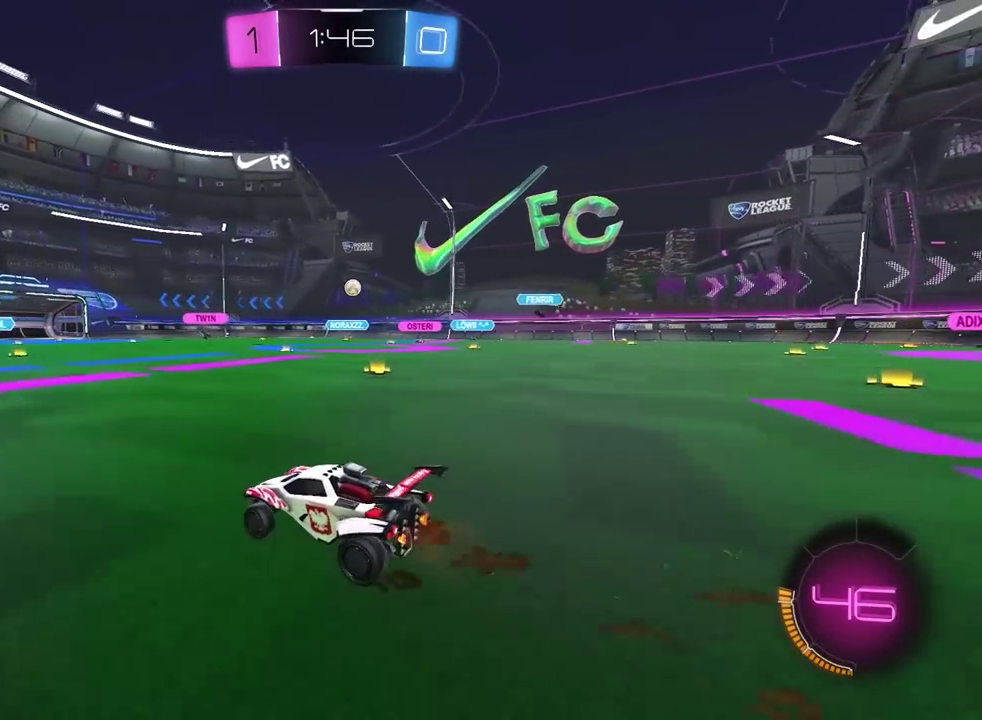
{"buttons": ["R2"], "left_stick": "center", "right_stick": "center", "events": [[67, "left_stick", "center"]]}
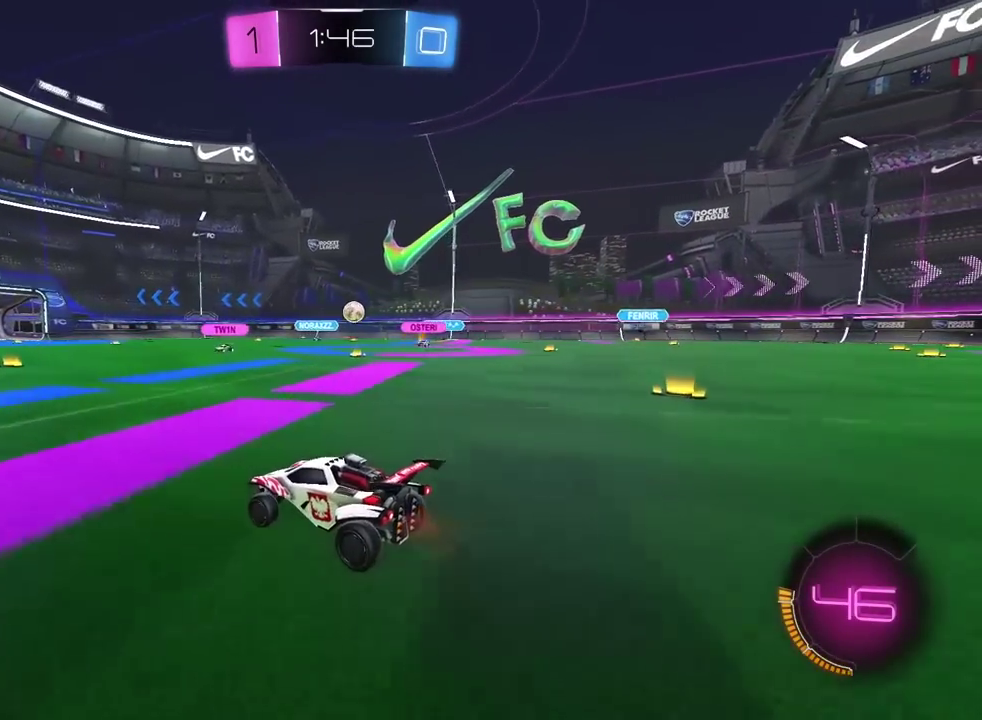
{"buttons": ["R2"], "left_stick": "center", "right_stick": "center", "events": [[250, "left_stick", "right"], [317, "left_stick", "center"]]}
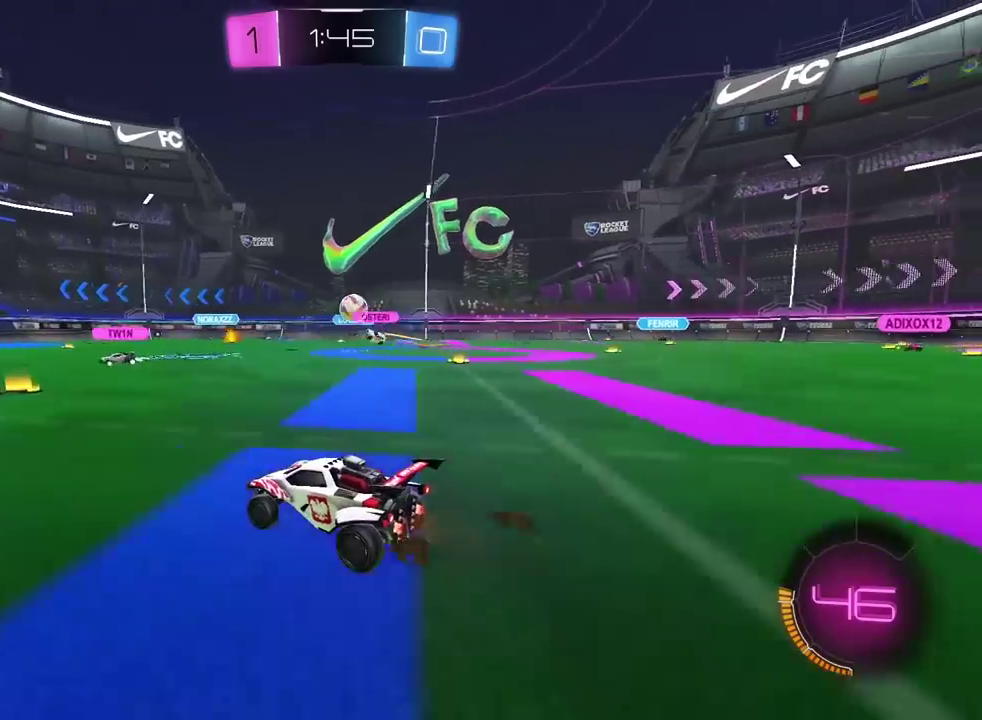
{"buttons": ["R2"], "left_stick": "center", "right_stick": "center", "events": []}
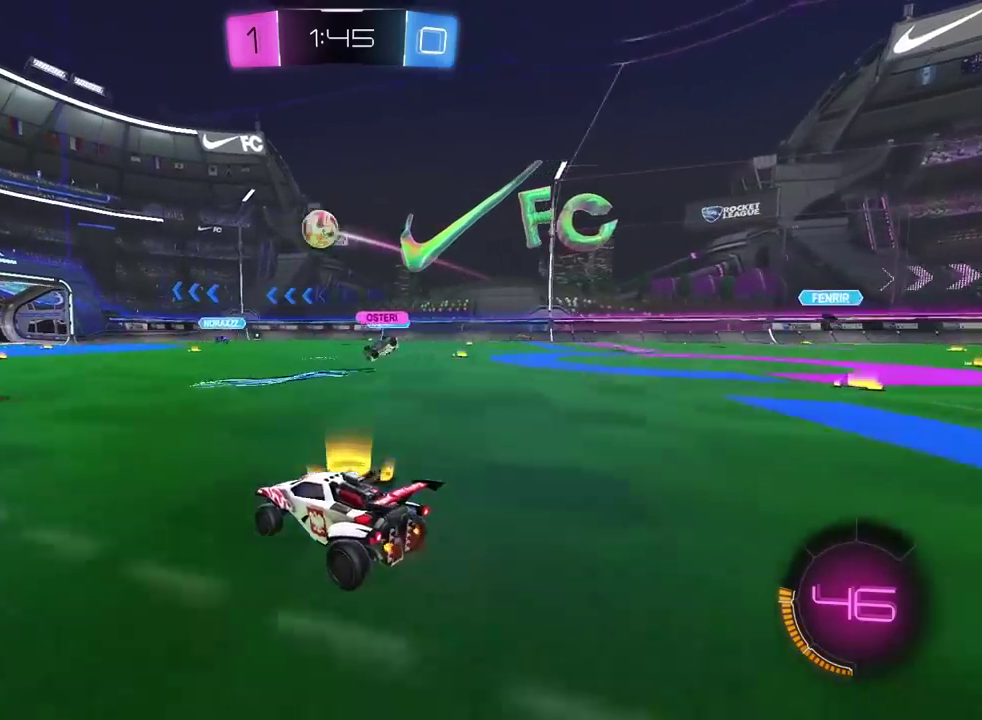
{"buttons": ["R2"], "left_stick": "left", "right_stick": "center", "events": [[17, "left_stick", "right"], [317, "left_stick", "center"], [400, "left_stick", "left"]]}
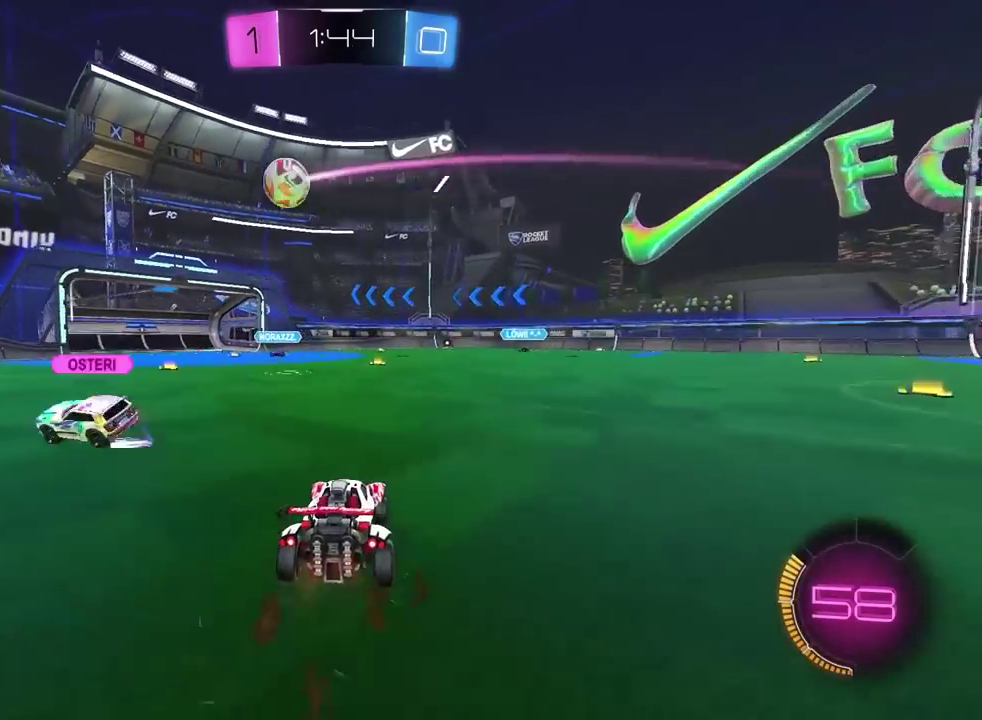
{"buttons": ["R2"], "left_stick": "left", "right_stick": "center", "events": [[183, "R2", "up"], [400, "R2", "down"]]}
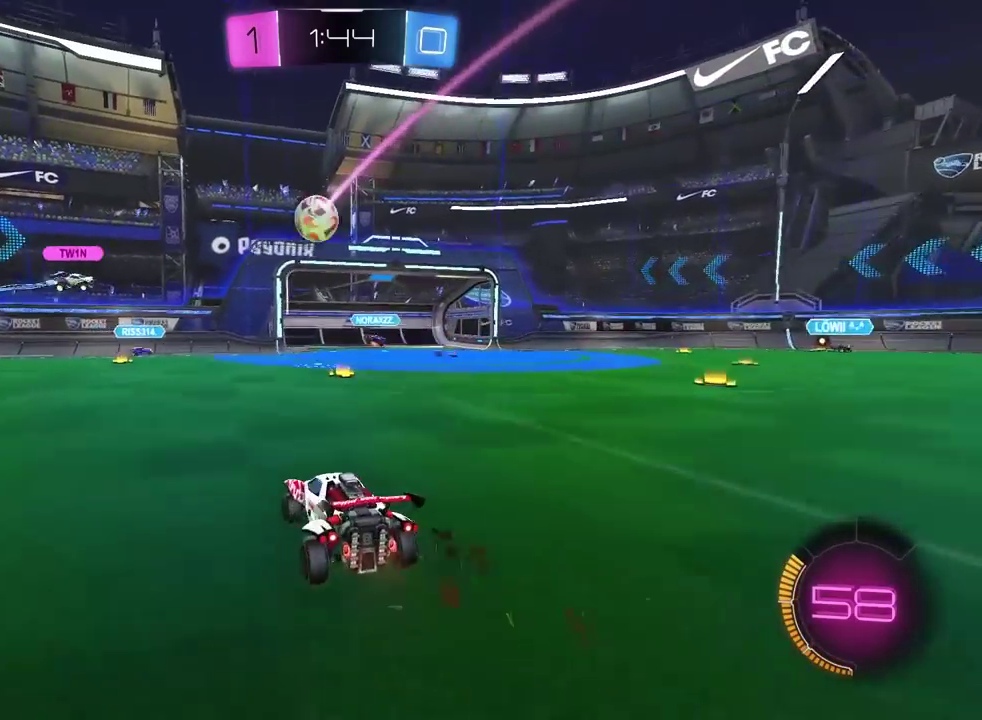
{"buttons": ["R2"], "left_stick": "left", "right_stick": "center", "events": []}
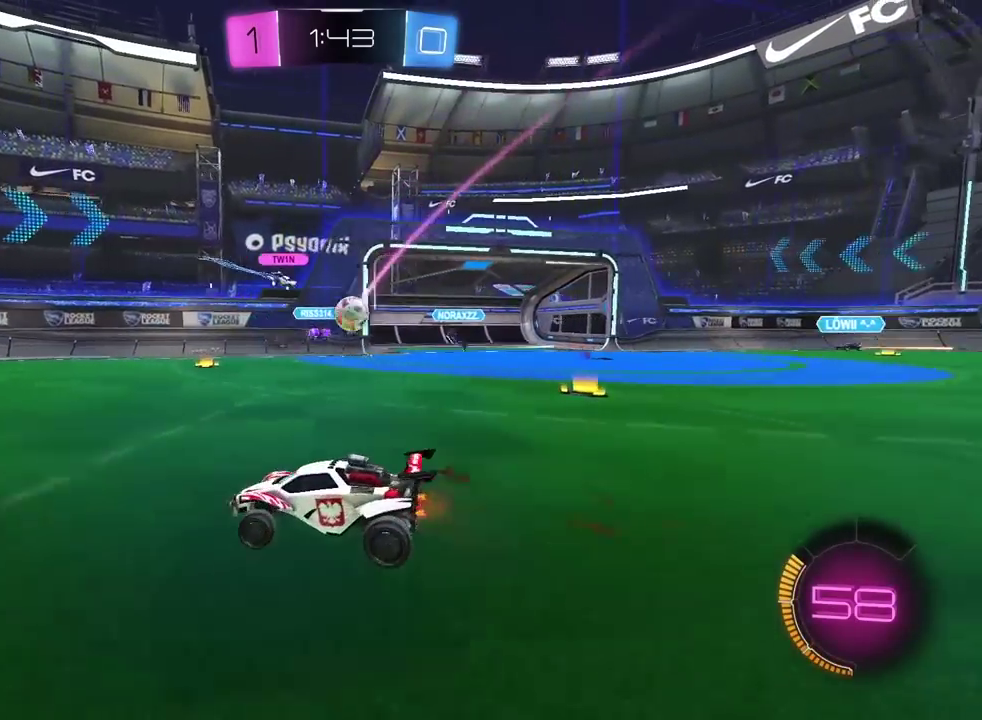
{"buttons": ["TRIANGLE", "R2"], "left_stick": "center", "right_stick": "center", "events": [[350, "TRIANGLE", "down"], [400, "left_stick", "down-left"], [450, "left_stick", "center"]]}
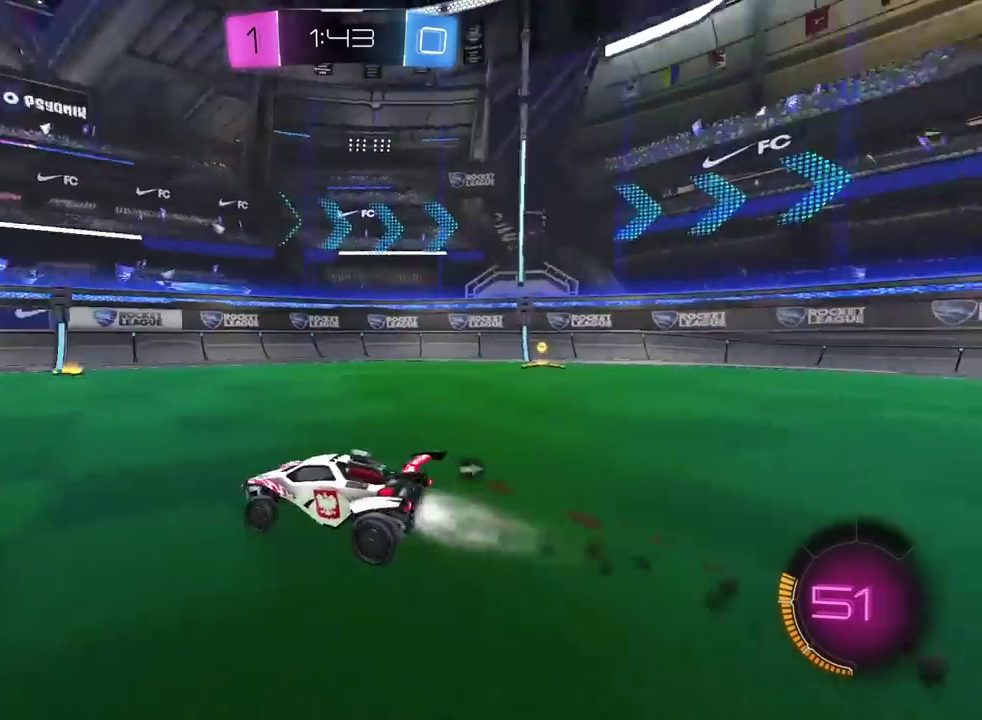
{"buttons": ["R2"], "left_stick": "center", "right_stick": "center", "events": [[33, "TRIANGLE", "up"], [133, "left_stick", "left"], [217, "left_stick", "center"]]}
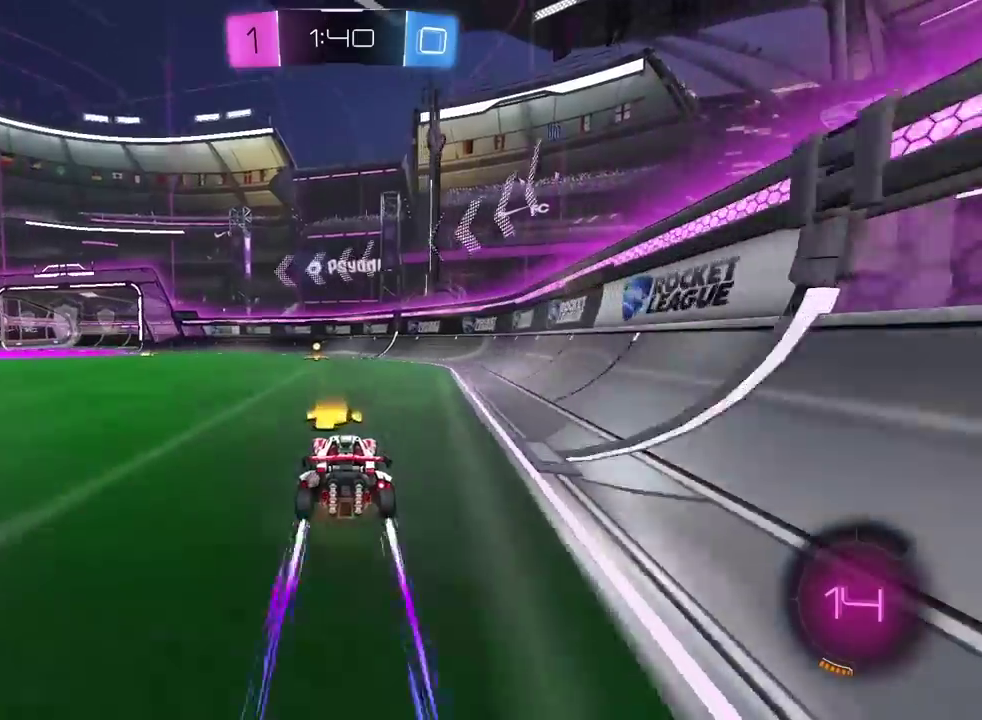
{"buttons": ["R2"], "left_stick": "center", "right_stick": "center", "events": [[317, "TRIANGLE", "down"], [450, "TRIANGLE", "up"]]}
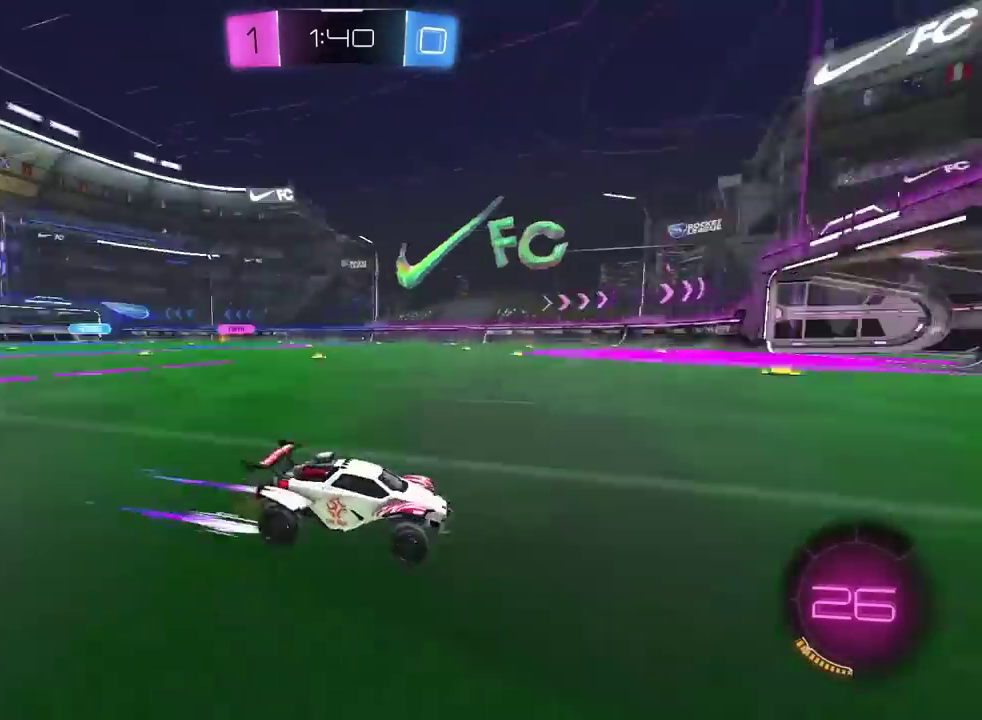
{"buttons": ["R2"], "left_stick": "left", "right_stick": "center", "events": [[67, "left_stick", "left"], [100, "L1", "down"], [233, "L1", "up"]]}
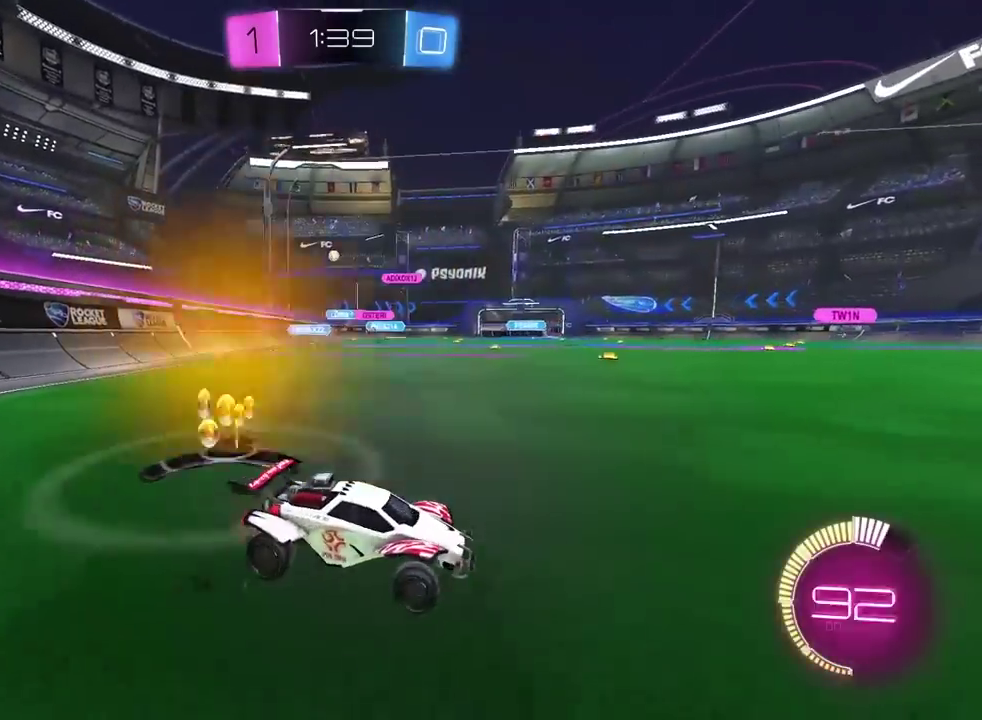
{"buttons": ["R2"], "left_stick": "left", "right_stick": "center", "events": []}
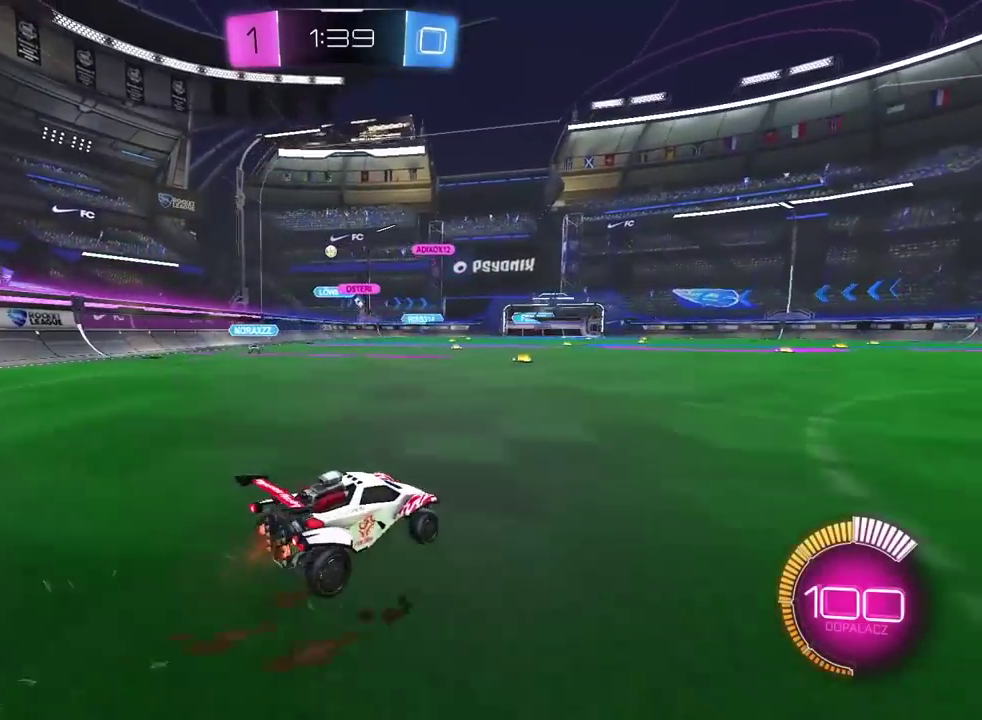
{"buttons": ["R2"], "left_stick": "left", "right_stick": "center", "events": [[300, "left_stick", "center"], [483, "left_stick", "left"]]}
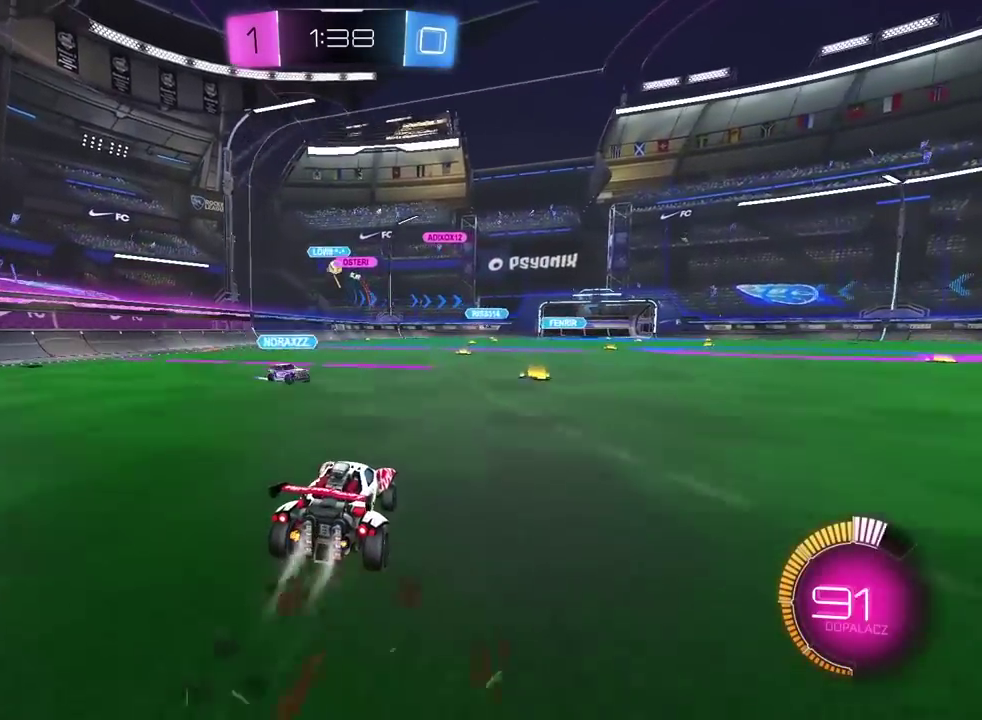
{"buttons": ["R2"], "left_stick": "center", "right_stick": "center", "events": [[250, "left_stick", "center"]]}
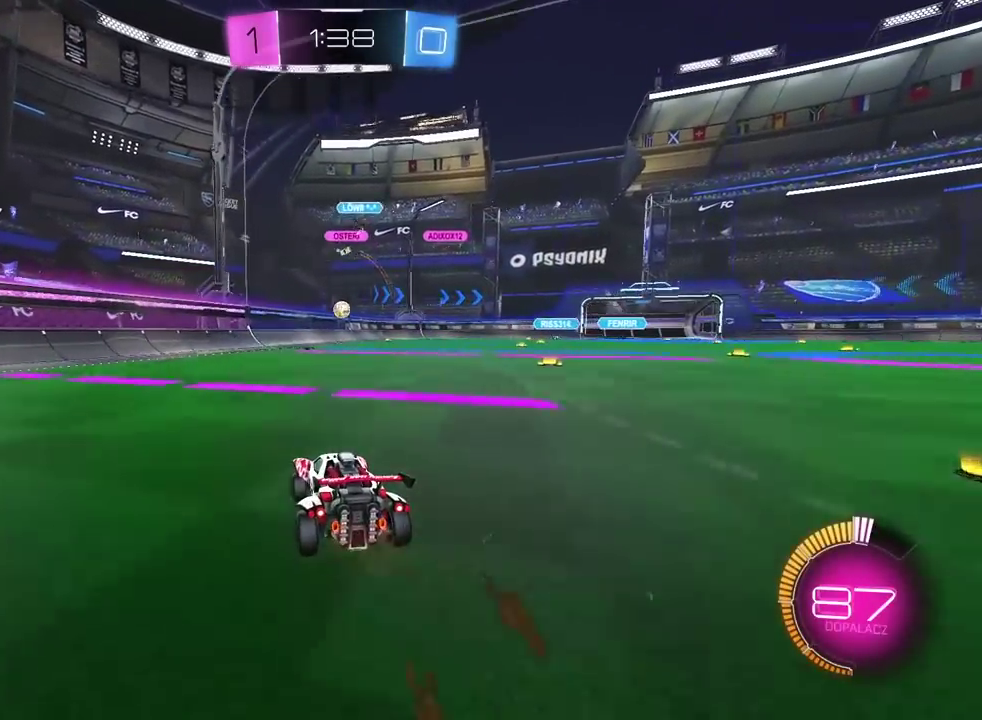
{"buttons": ["R2"], "left_stick": "center", "right_stick": "center", "events": []}
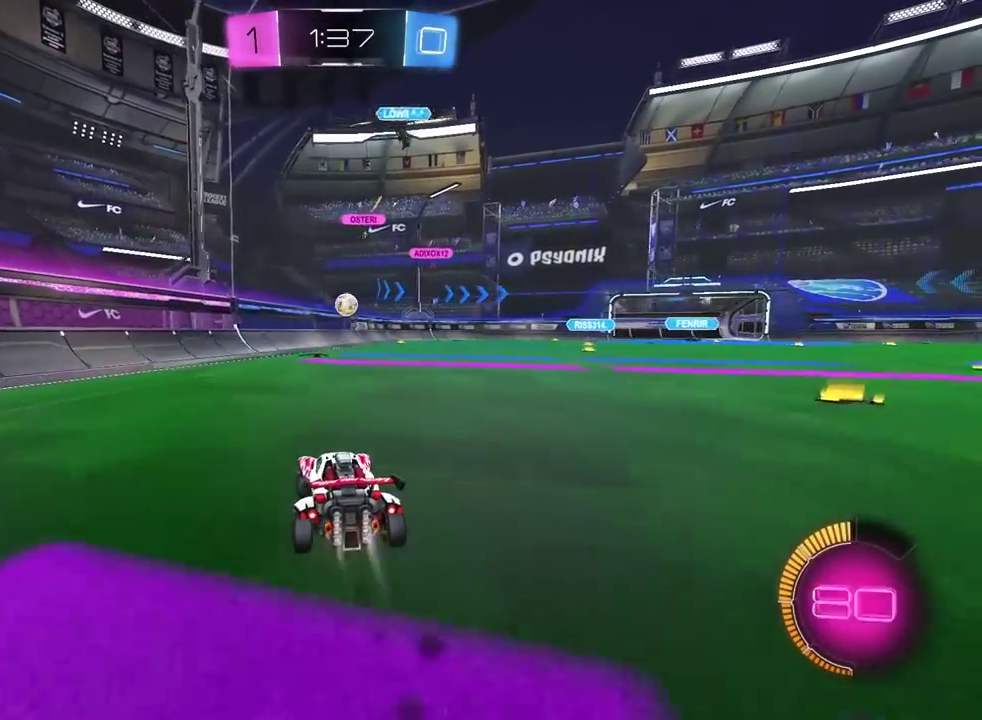
{"buttons": ["CROSS", "R2"], "left_stick": "down", "right_stick": "center", "events": [[400, "CROSS", "down"], [417, "left_stick", "down-right"], [483, "left_stick", "down"]]}
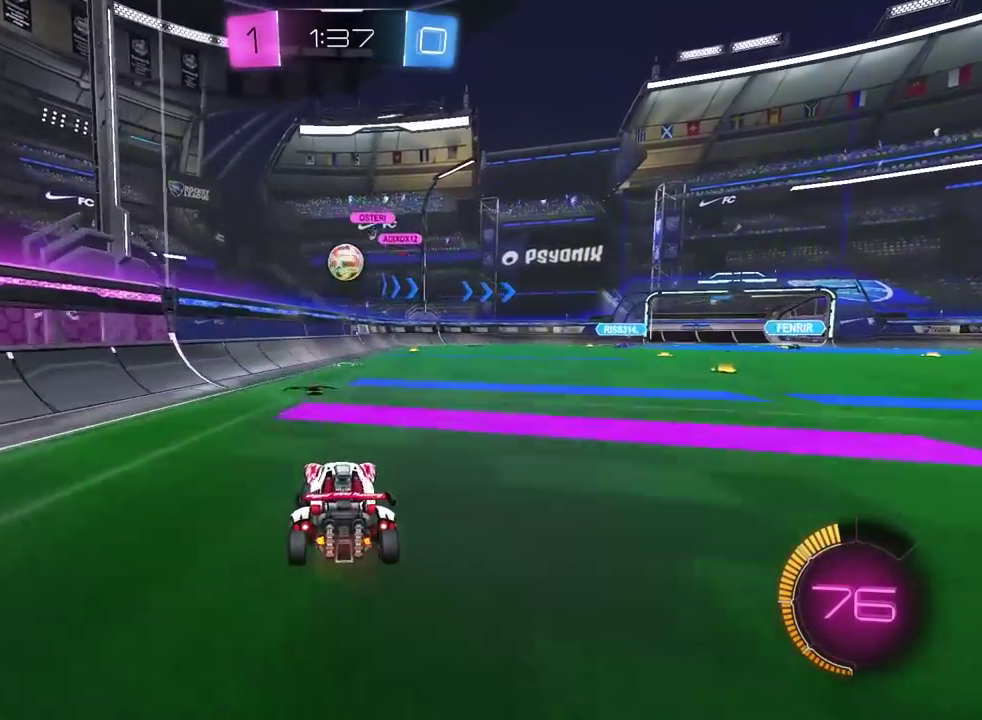
{"buttons": ["R2"], "left_stick": "up-right", "right_stick": "center", "events": [[83, "left_stick", "down-left"], [217, "left_stick", "center"], [267, "left_stick", "up"], [300, "CROSS", "up"], [350, "L2", "down"], [467, "left_stick", "up-right"], [483, "L2", "up"]]}
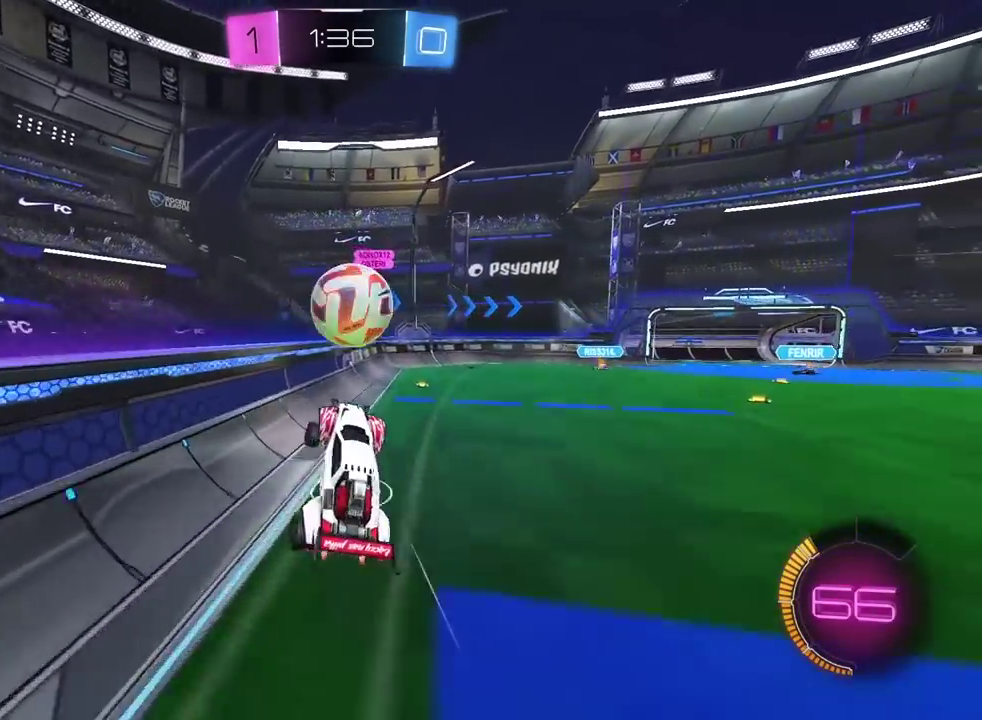
{"buttons": ["L2", "R2"], "left_stick": "down", "right_stick": "center", "events": [[33, "L2", "down"], [33, "left_stick", "down-left"], [83, "left_stick", "up-right"], [133, "CROSS", "down"], [133, "left_stick", "up"], [217, "left_stick", "down"], [350, "CROSS", "up"]]}
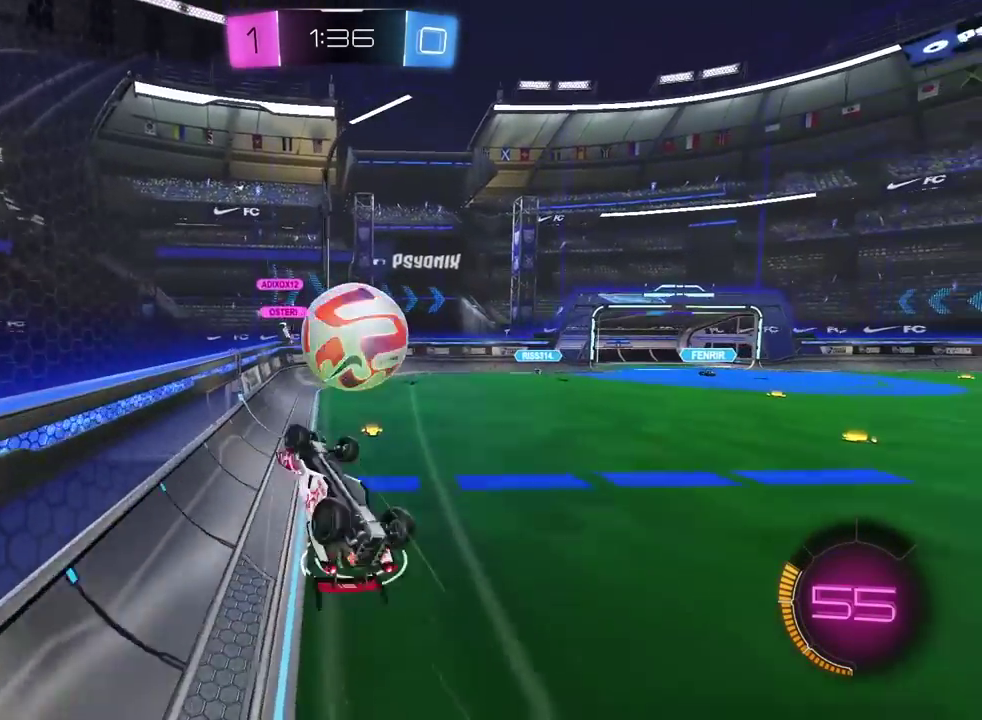
{"buttons": ["R2"], "left_stick": "center", "right_stick": "center", "events": [[67, "left_stick", "down-left"], [150, "left_stick", "center"], [417, "L2", "up"]]}
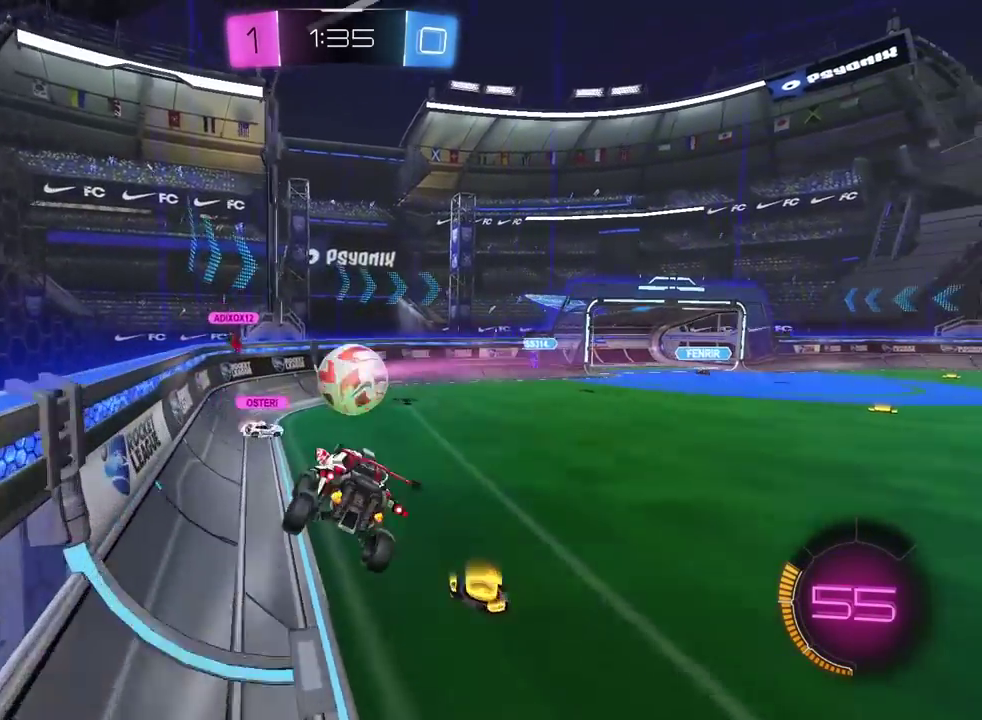
{"buttons": ["R2"], "left_stick": "right", "right_stick": "center", "events": [[267, "left_stick", "right"]]}
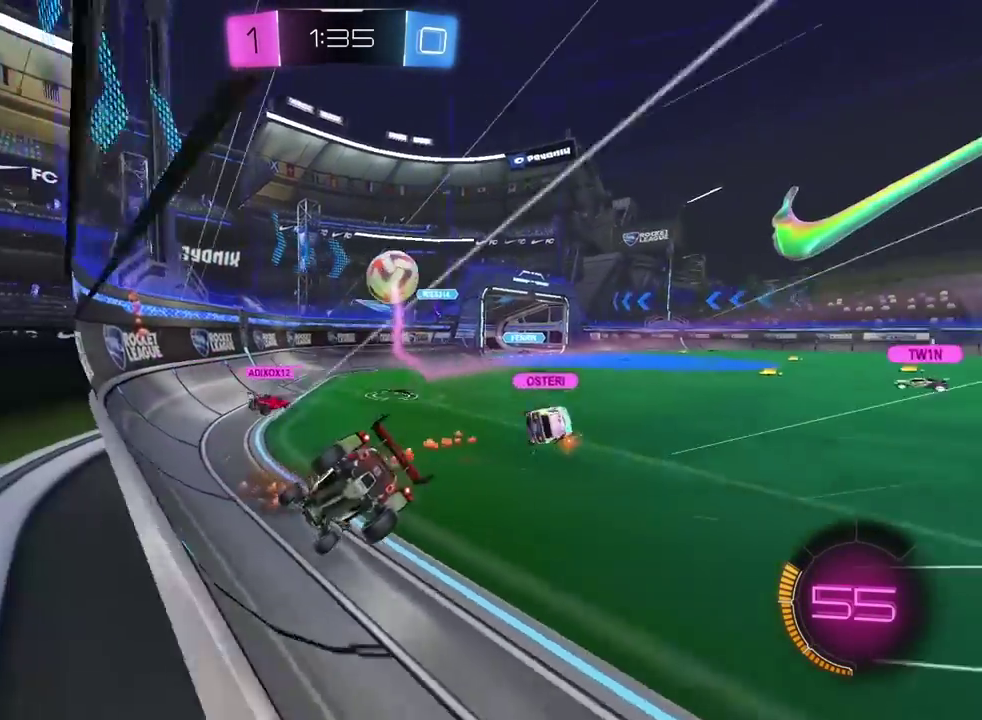
{"buttons": ["R2"], "left_stick": "right", "right_stick": "center", "events": [[333, "L2", "down"], [383, "R2", "up"], [467, "L2", "up"], [467, "R2", "down"]]}
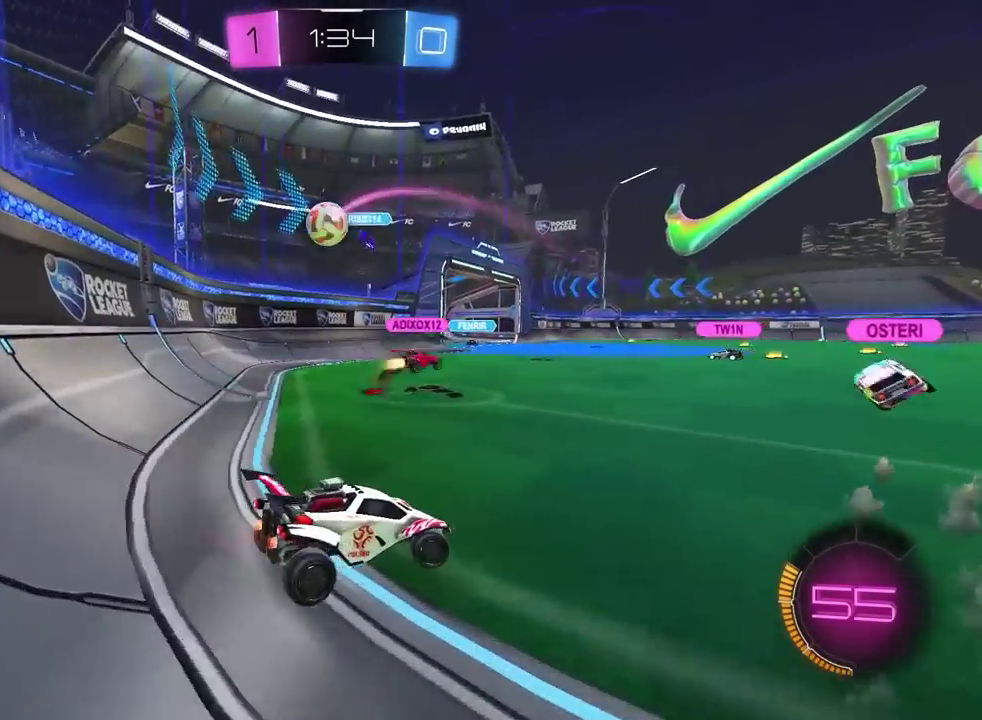
{"buttons": ["R2"], "left_stick": "left", "right_stick": "center", "events": [[417, "left_stick", "center"], [467, "left_stick", "left"]]}